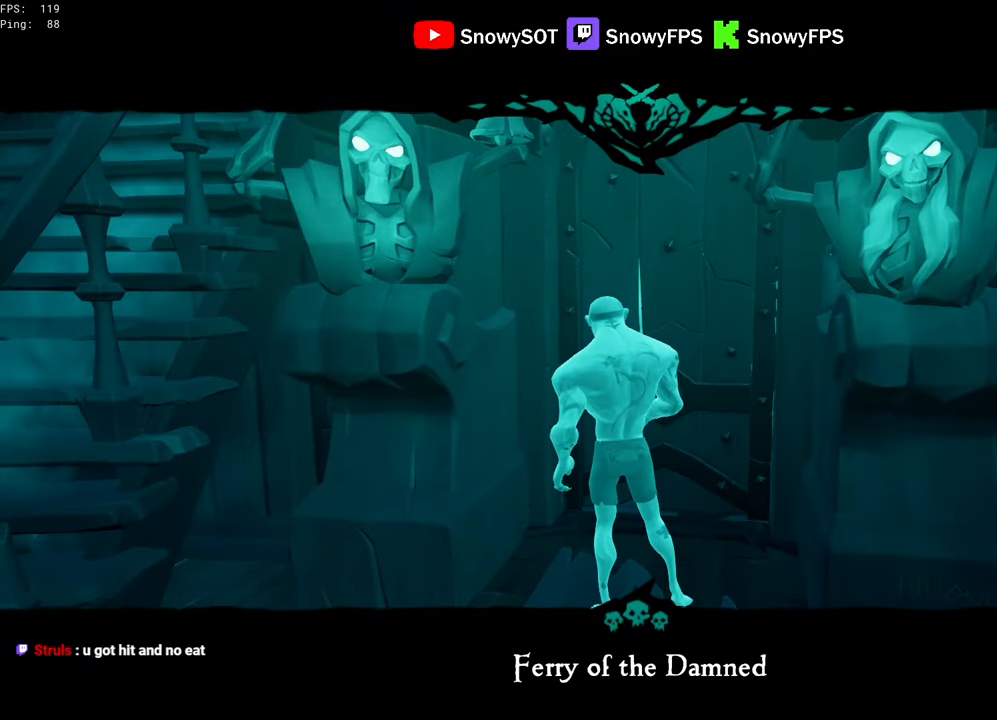
Gameplay with keyboard and mouse; each line is a JSON object with the keys and mouse buttons held at the frame after it. "events" lists presses ("down") and releases ("up") of "1", "2", "3", "4", "5", "a", "alt", "c", "caps_lock", "ctrl", "d", "e", "f", "g", "q", "r", "s", "shift", "space", "t", "tab", "v", "w", "x", "z", "mouse_left", "mouse_wheel" and "mouse_right" between this image and that frame as [ms after this image, input, new state], when the widget could be followed in between. "mouse_left", "mouse_wheel", "mouse_right" = the "left", "wheel", "right" buttons of the "mouse" list. No other keys are recorded. "wheel" means that the mouse wheel is clicked or scrolled. "mouse_move" is the direction in which the mouse moves at that frame (one of eight, or "still"), when it could be read.
{"keys": [], "mouse": [], "mouse_move": "still", "events": [[50, "caps_lock", "down"], [150, "caps_lock", "up"]]}
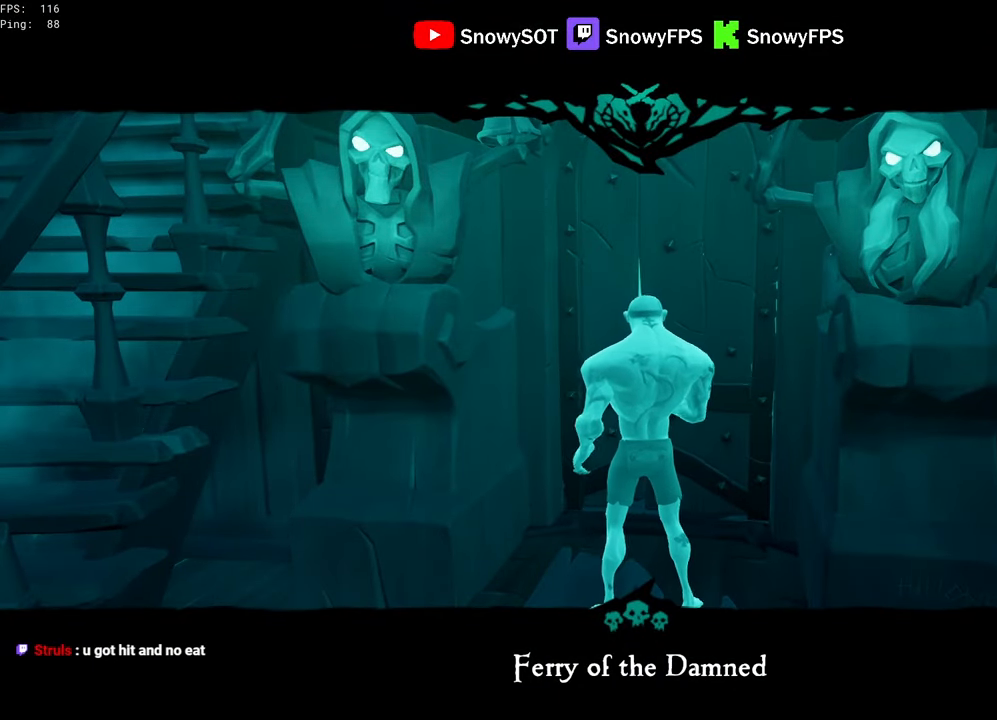
{"keys": [], "mouse": [], "mouse_move": "still", "events": []}
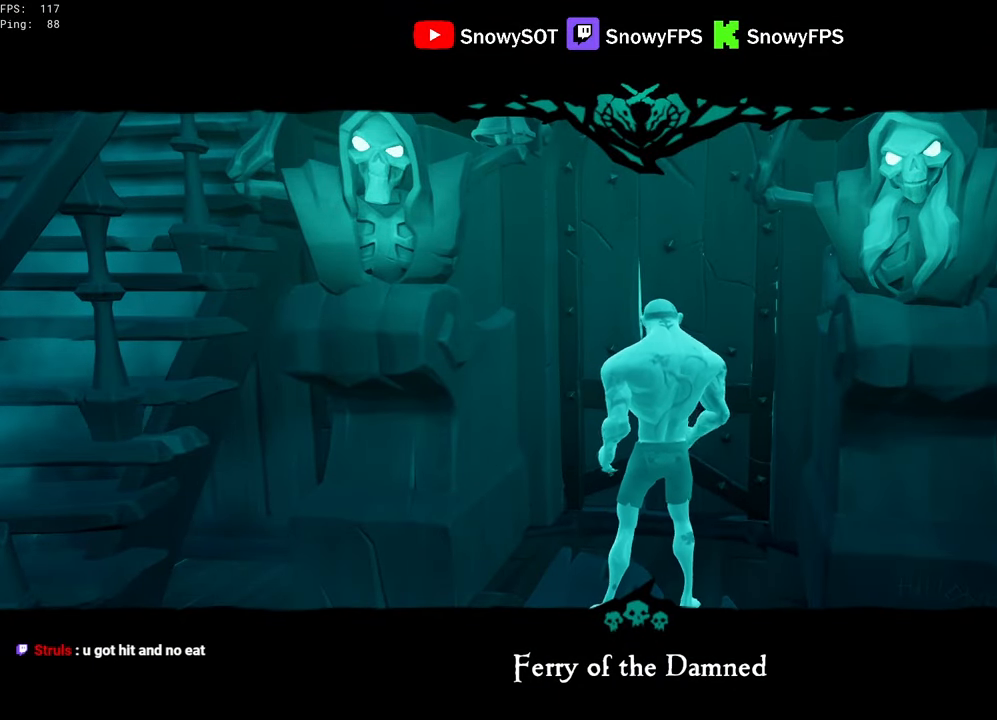
{"keys": [], "mouse": [], "mouse_move": "still", "events": []}
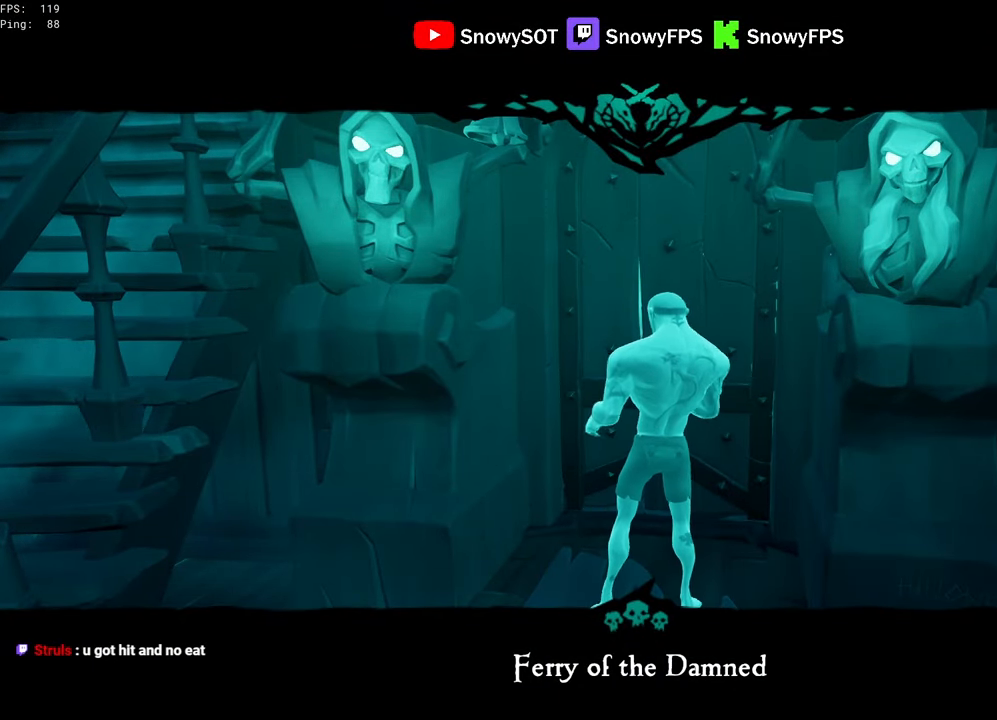
{"keys": [], "mouse": [], "mouse_move": "still", "events": []}
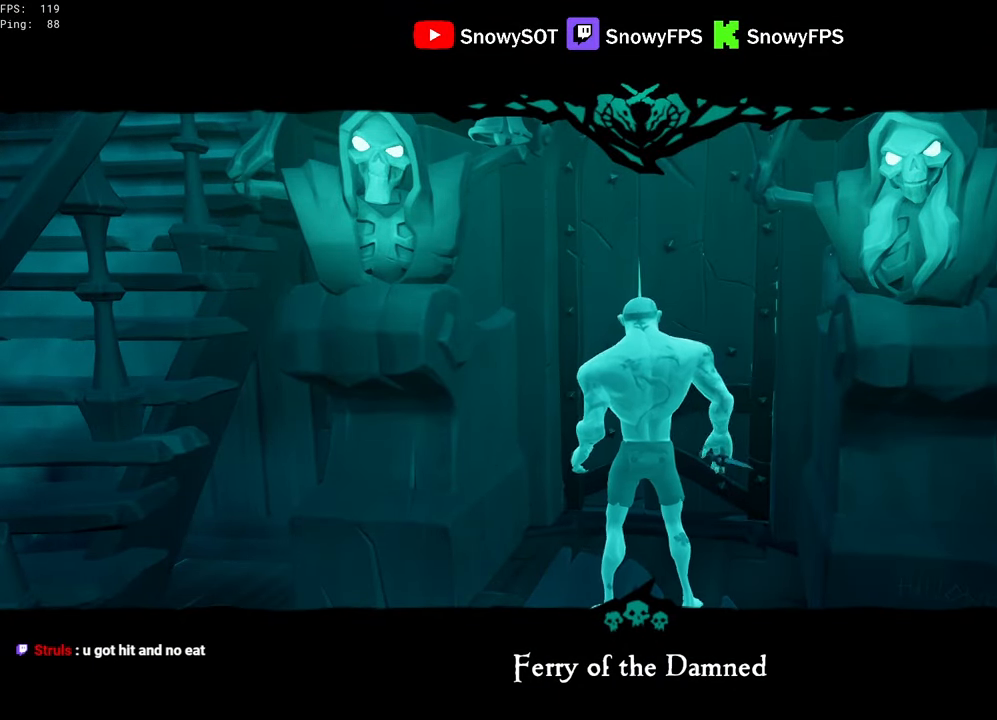
{"keys": [], "mouse": [], "mouse_move": "still", "events": []}
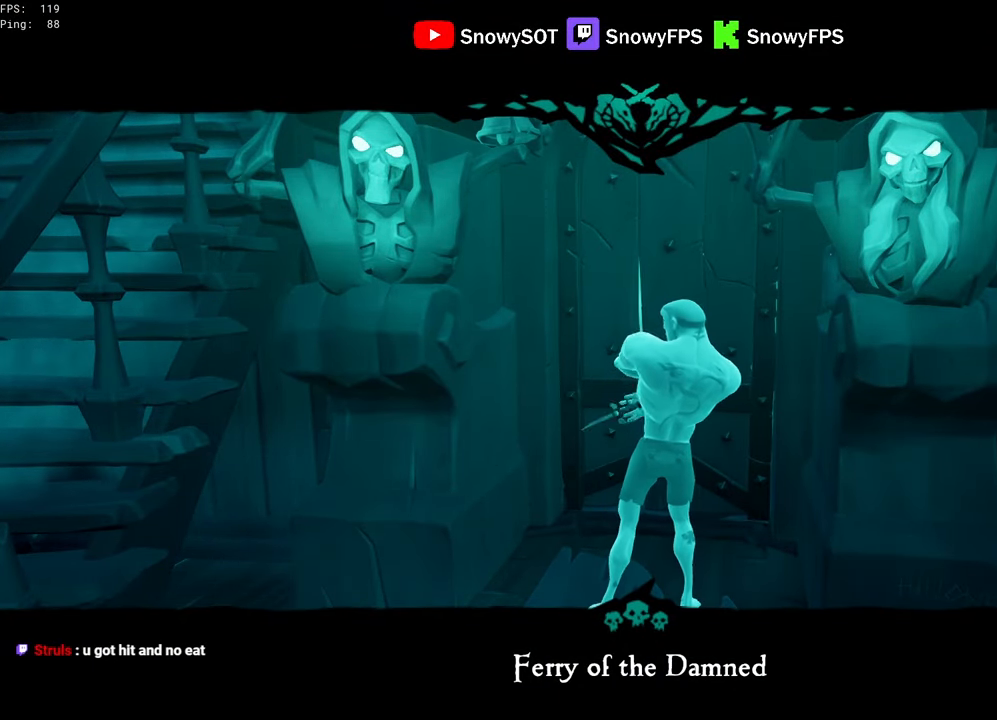
{"keys": [], "mouse": [], "mouse_move": "still", "events": []}
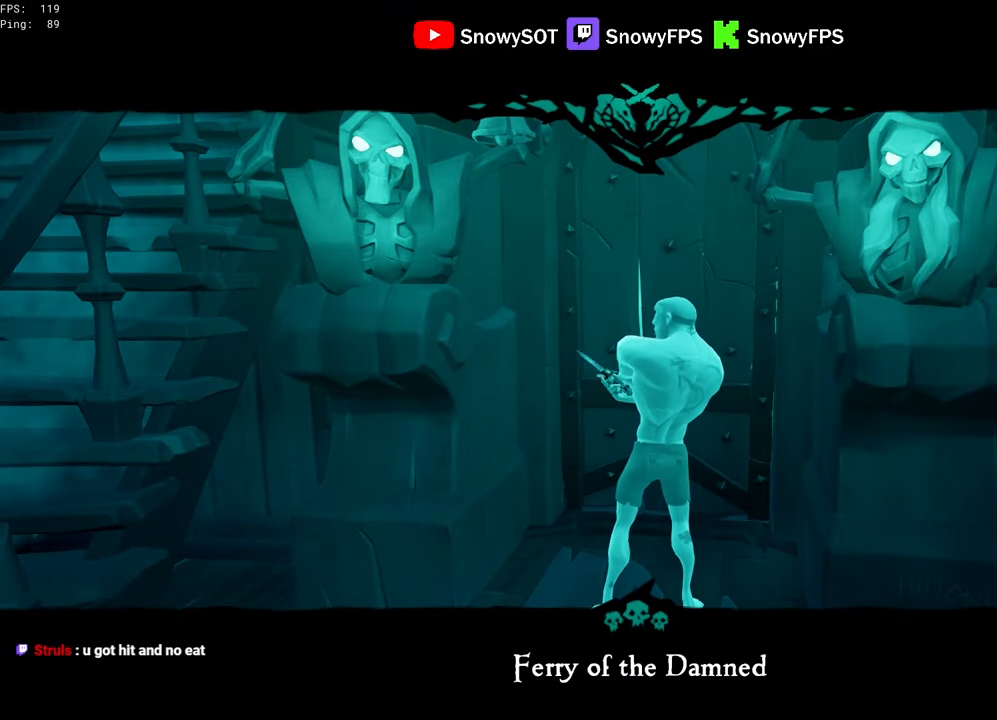
{"keys": [], "mouse": [], "mouse_move": "still", "events": []}
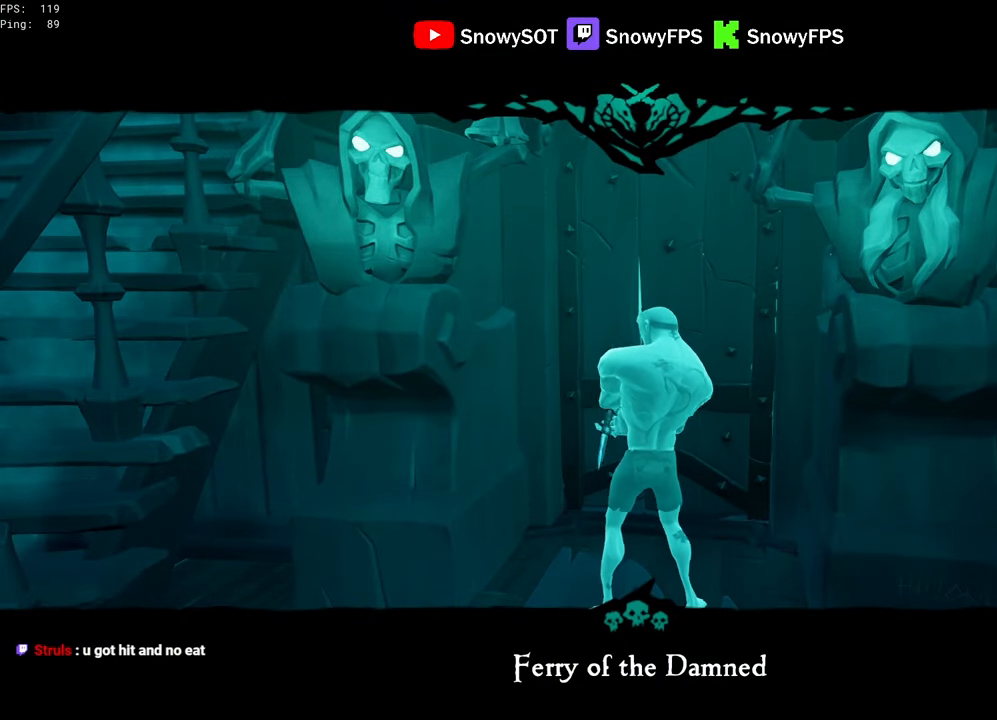
{"keys": [], "mouse": [], "mouse_move": "still", "events": [[300, "alt", "down"], [350, "tab", "down"], [400, "alt", "up"], [450, "tab", "up"]]}
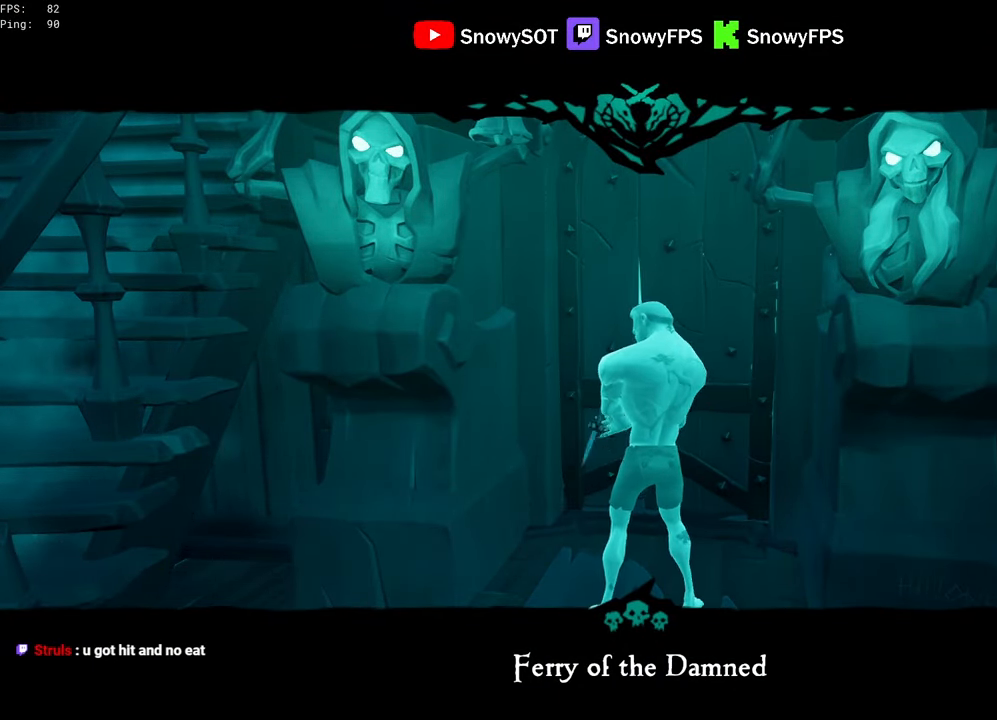
{"keys": [], "mouse": [], "mouse_move": "still", "events": []}
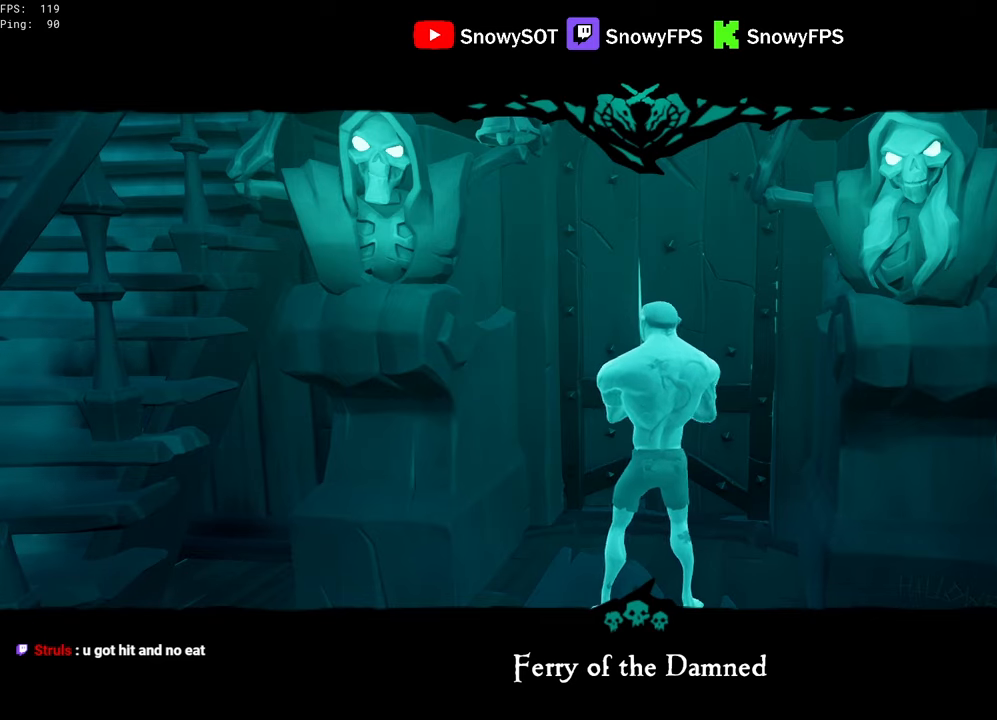
{"keys": [], "mouse": [], "mouse_move": "still", "events": [[233, "alt", "down"], [233, "tab", "down"], [333, "alt", "up"], [383, "tab", "up"]]}
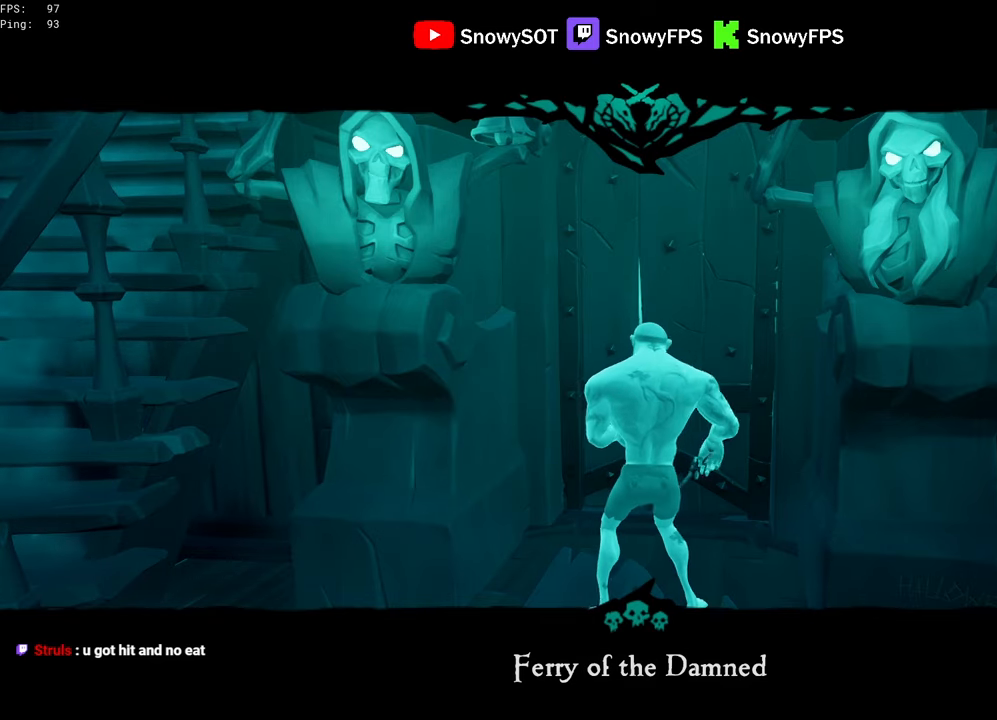
{"keys": [], "mouse": [], "mouse_move": "still", "events": [[450, "tab", "down"], [483, "tab", "up"]]}
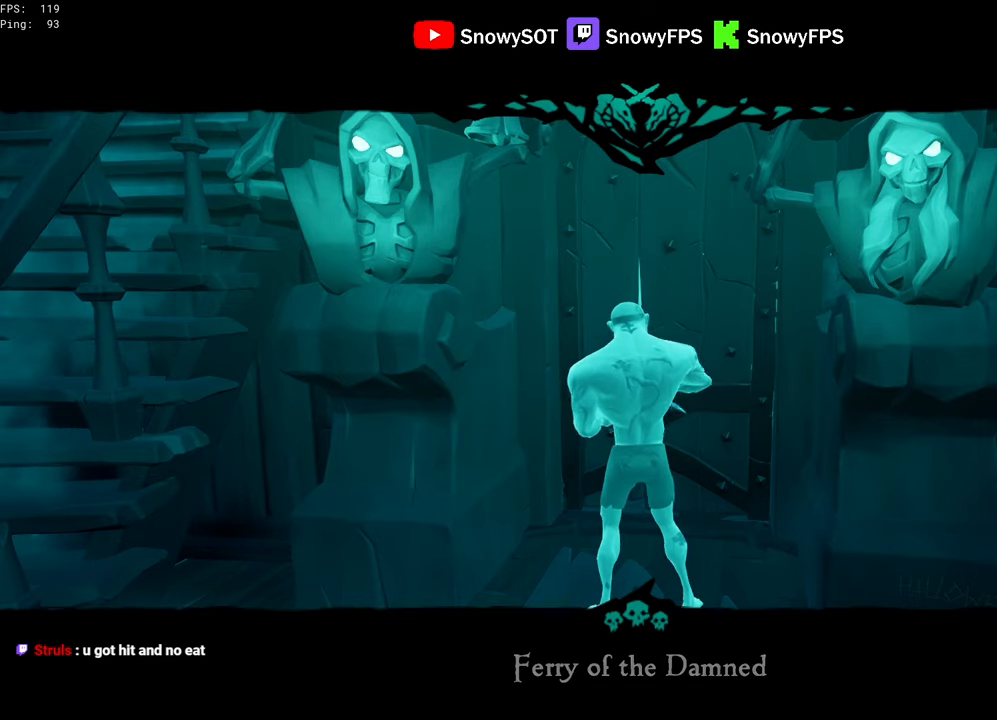
{"keys": [], "mouse": [], "mouse_move": "still", "events": []}
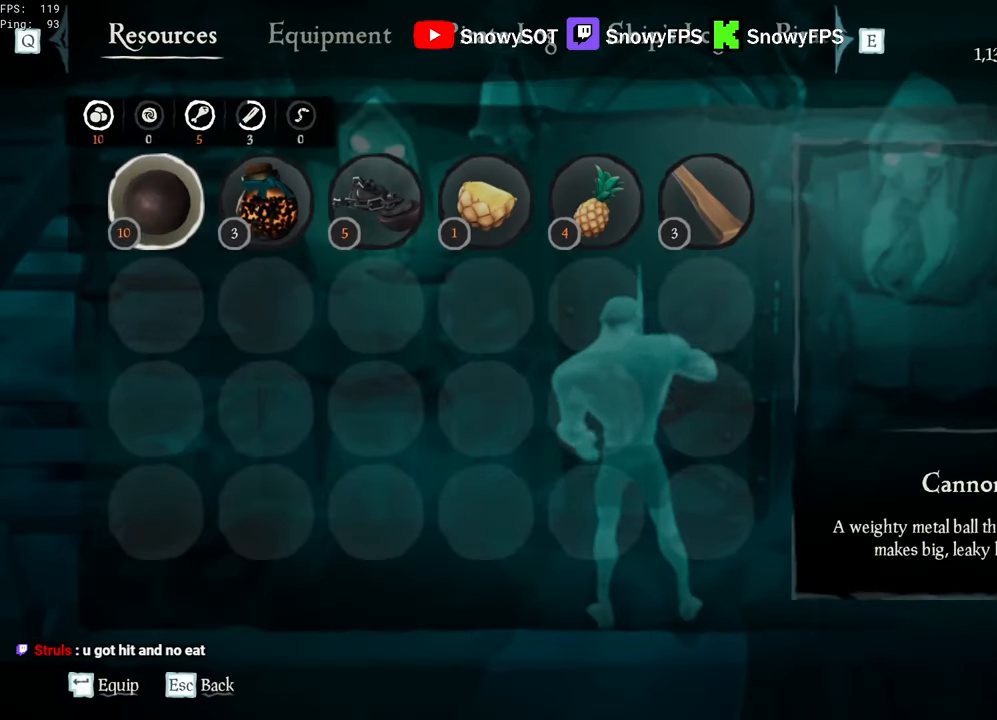
{"keys": [], "mouse": [], "mouse_move": "still", "events": []}
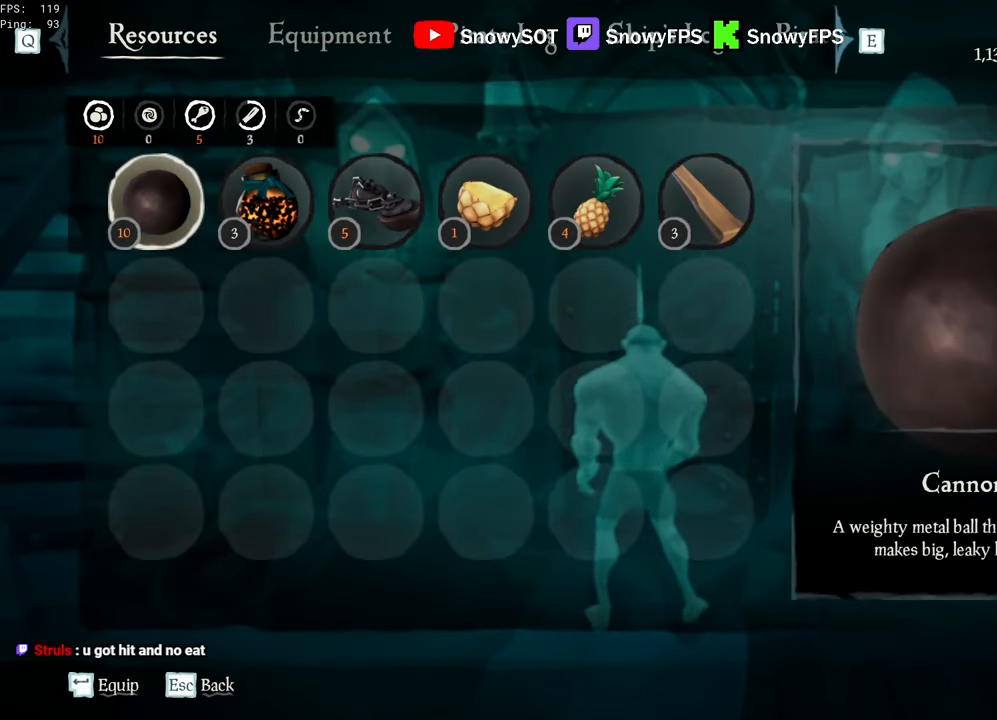
{"keys": [], "mouse": [], "mouse_move": "still", "events": [[300, "tab", "down"], [400, "tab", "up"]]}
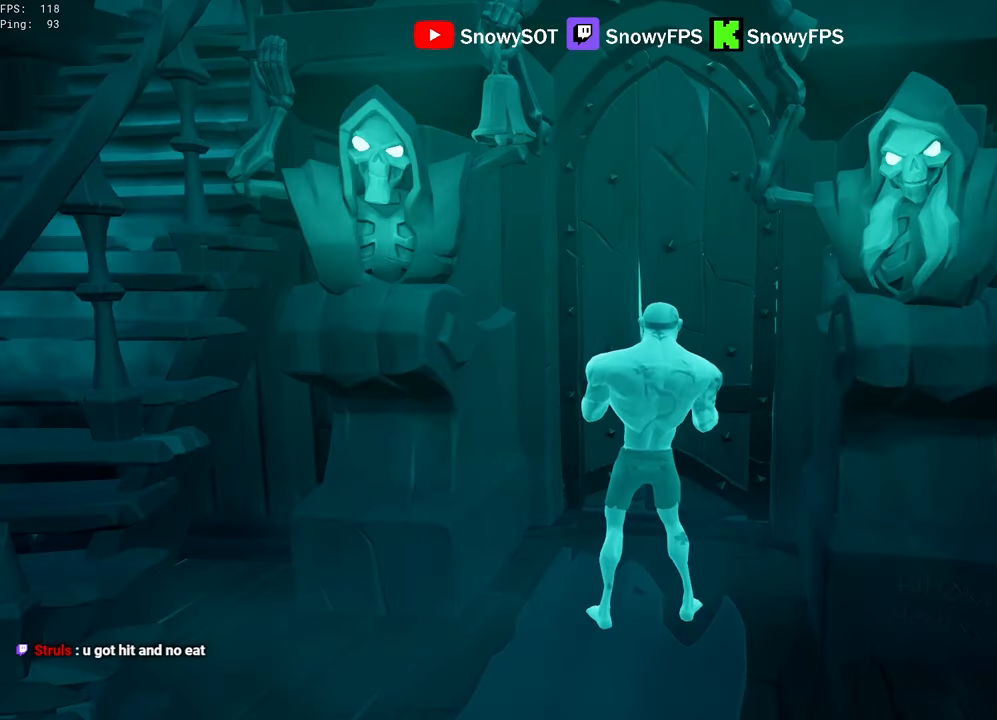
{"keys": [], "mouse": [], "mouse_move": "still", "events": []}
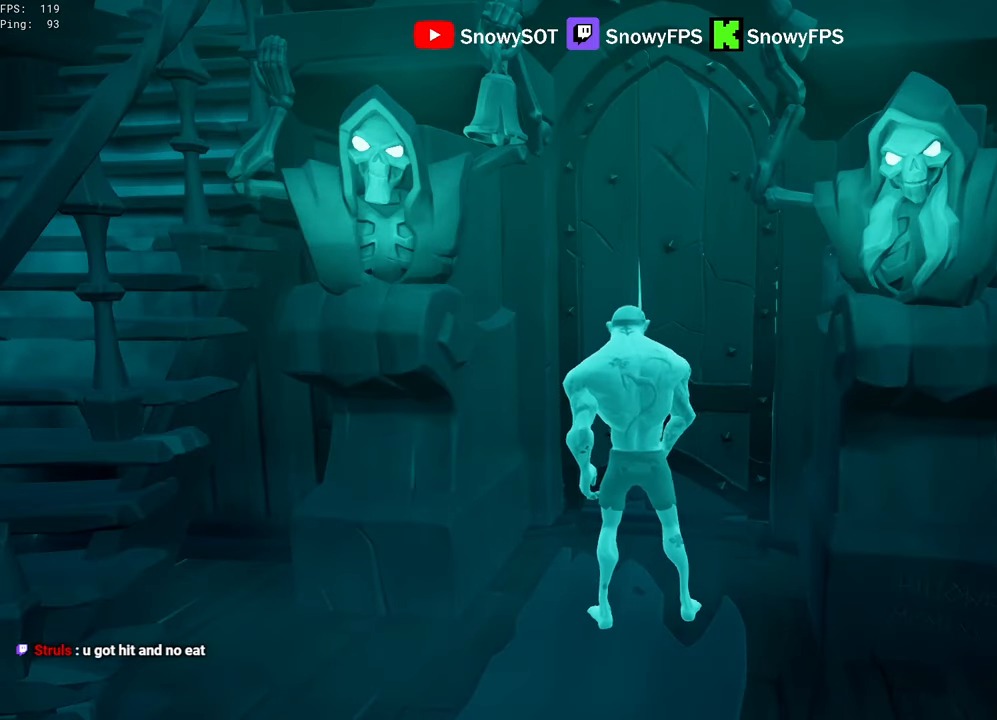
{"keys": [], "mouse": [], "mouse_move": "still", "events": [[150, "tab", "down"], [250, "tab", "up"]]}
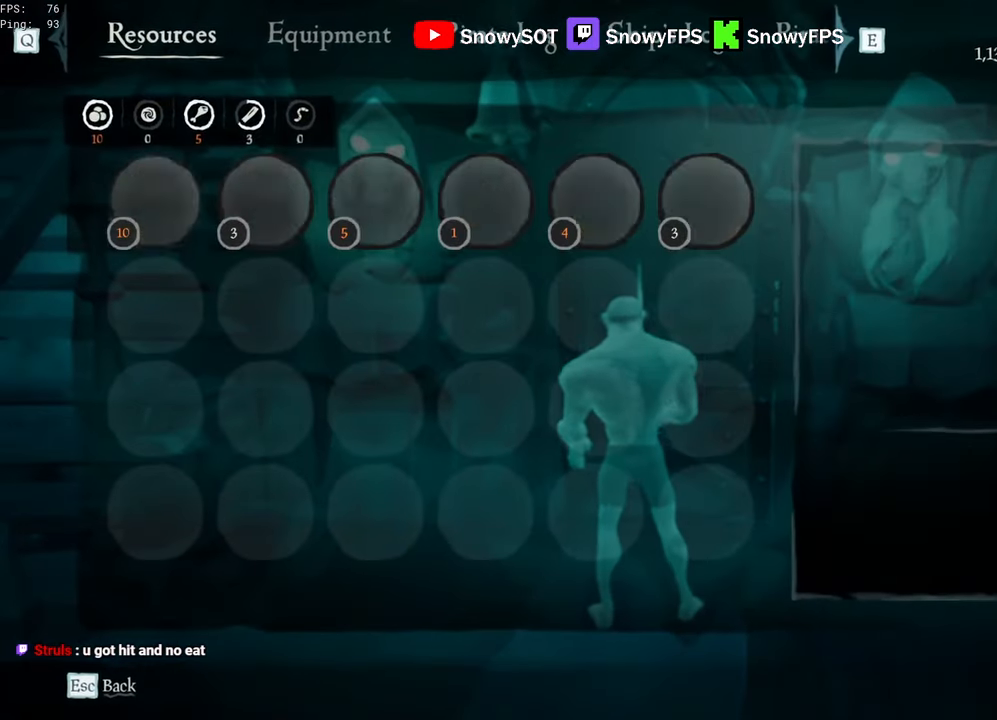
{"keys": [], "mouse": [], "mouse_move": "still", "events": []}
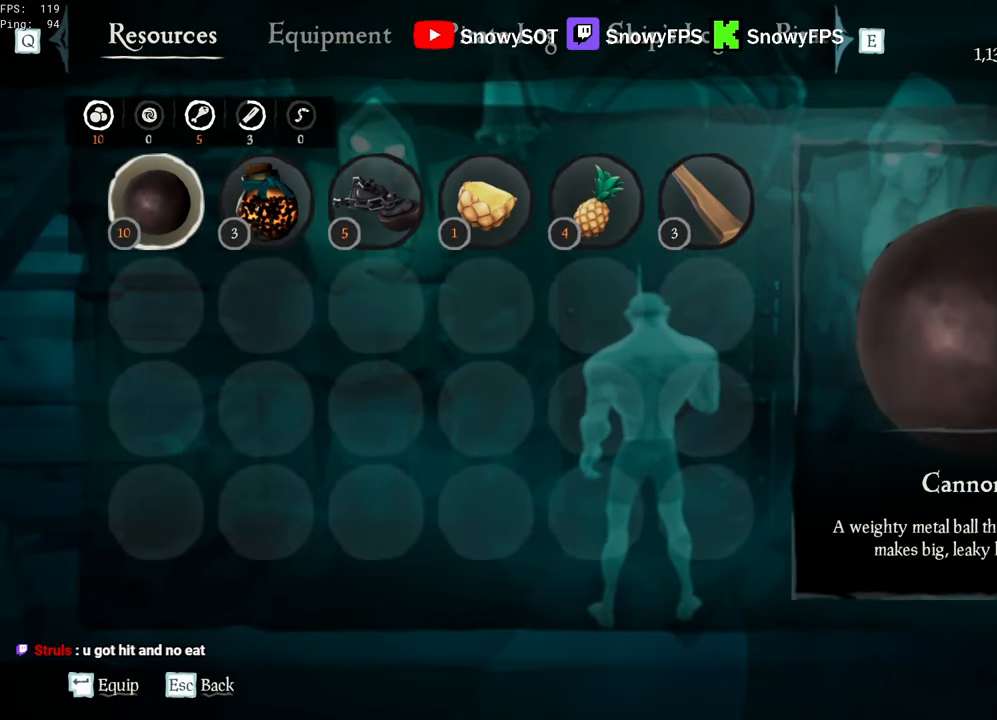
{"keys": [], "mouse": [], "mouse_move": "still", "events": [[83, "tab", "down"], [183, "tab", "up"]]}
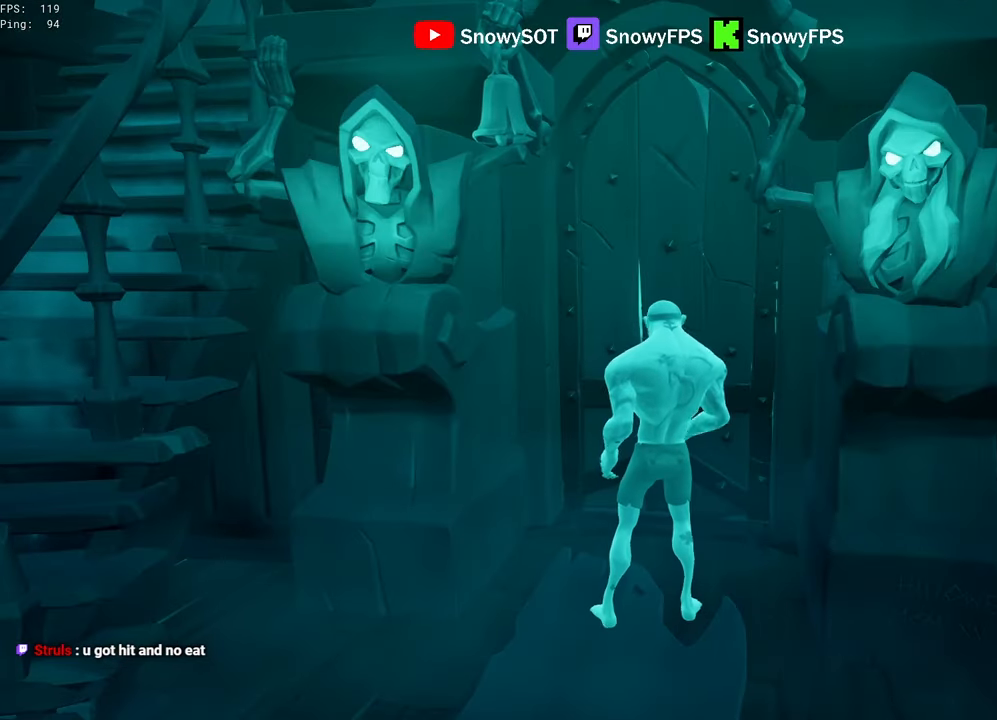
{"keys": [], "mouse": [], "mouse_move": "still", "events": []}
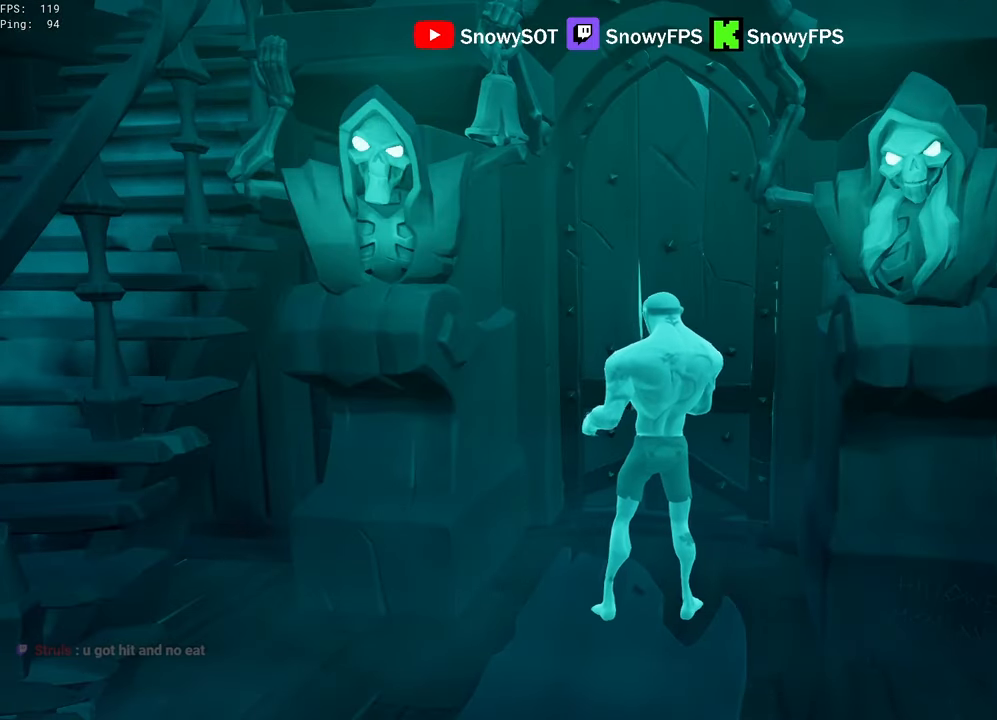
{"keys": [], "mouse": [], "mouse_move": "still", "events": []}
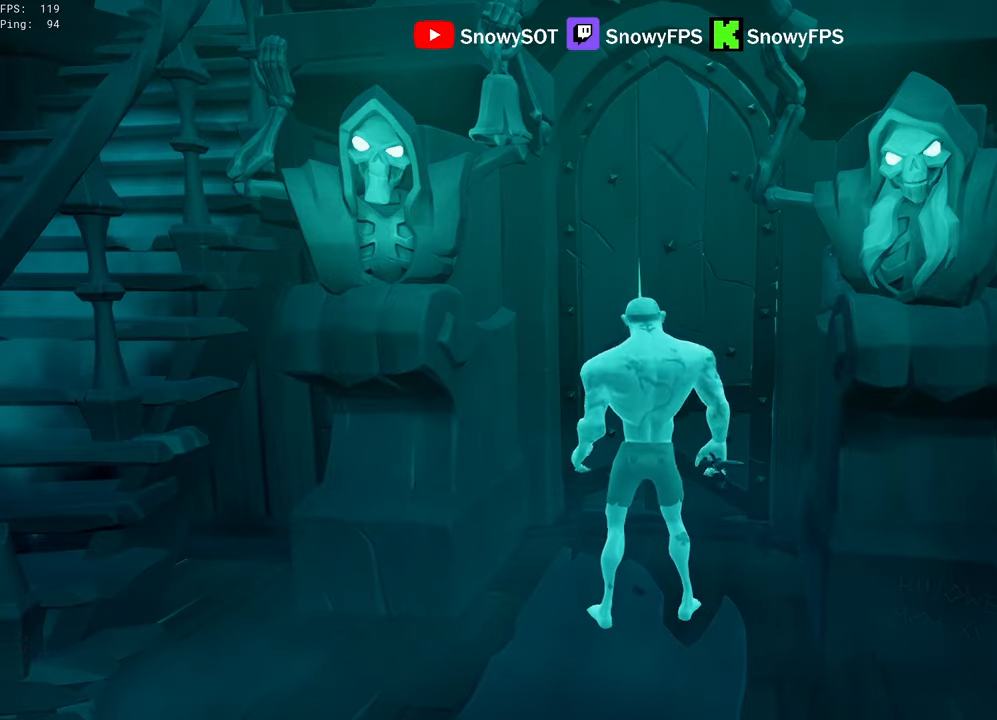
{"keys": [], "mouse": [], "mouse_move": "still", "events": []}
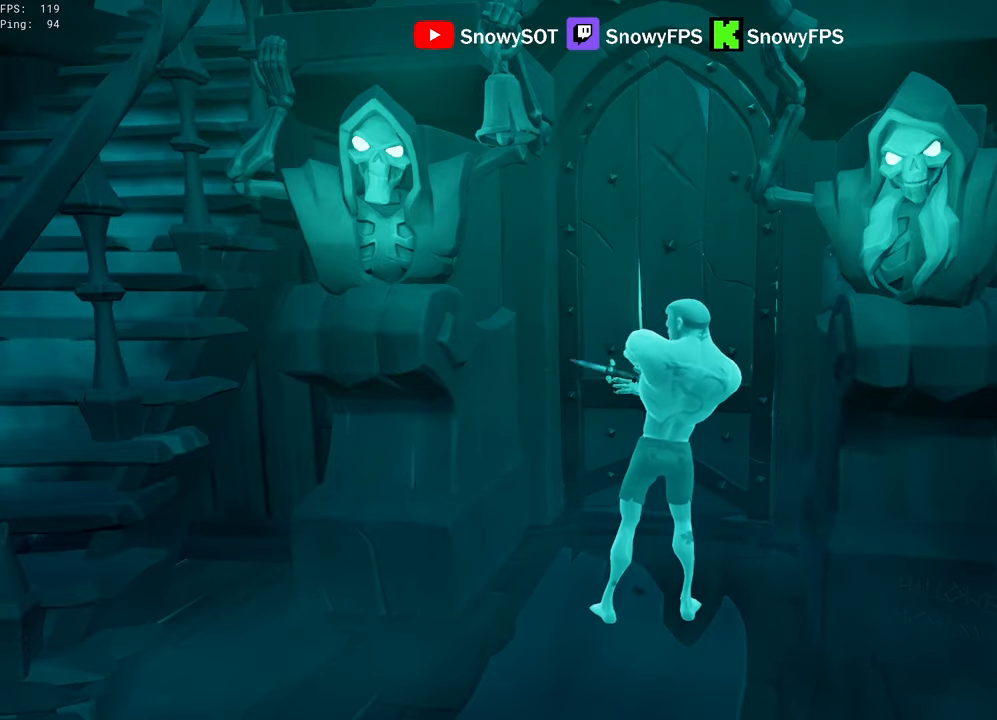
{"keys": [], "mouse": [], "mouse_move": "still", "events": []}
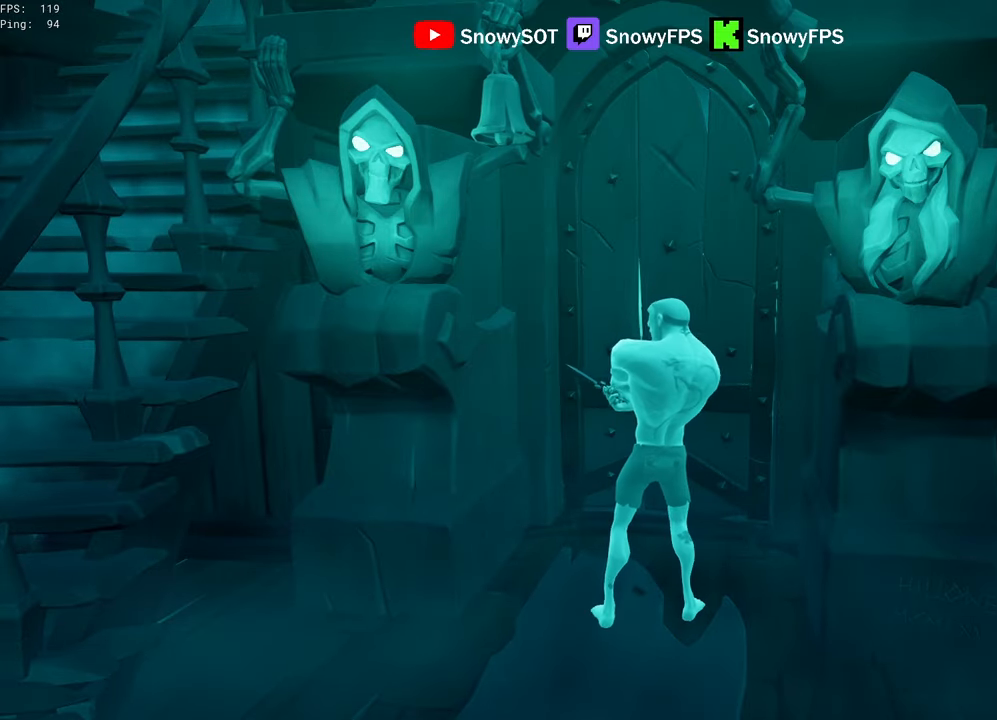
{"keys": [], "mouse": [], "mouse_move": "still", "events": []}
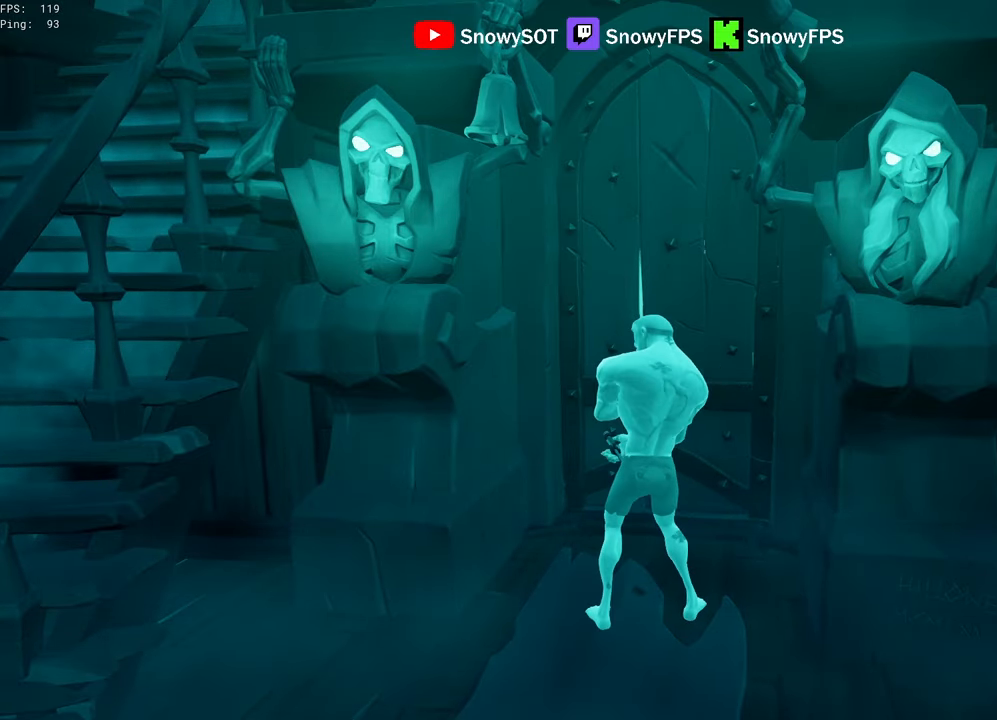
{"keys": [], "mouse": [], "mouse_move": "still", "events": []}
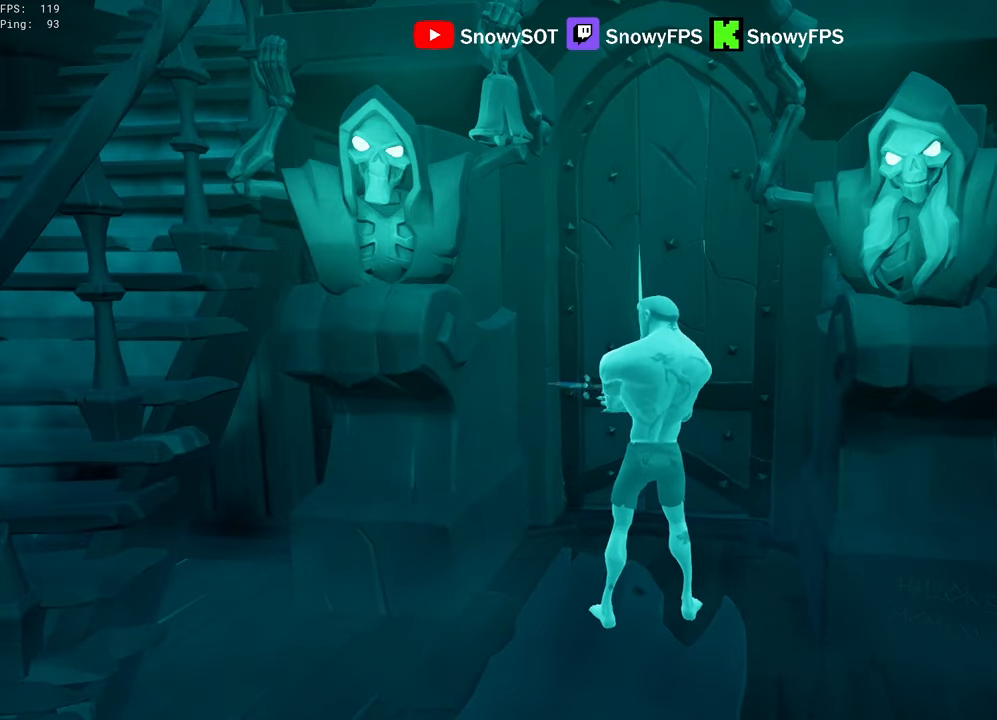
{"keys": ["w"], "mouse": [], "mouse_move": "still", "events": [[333, "w", "down"]]}
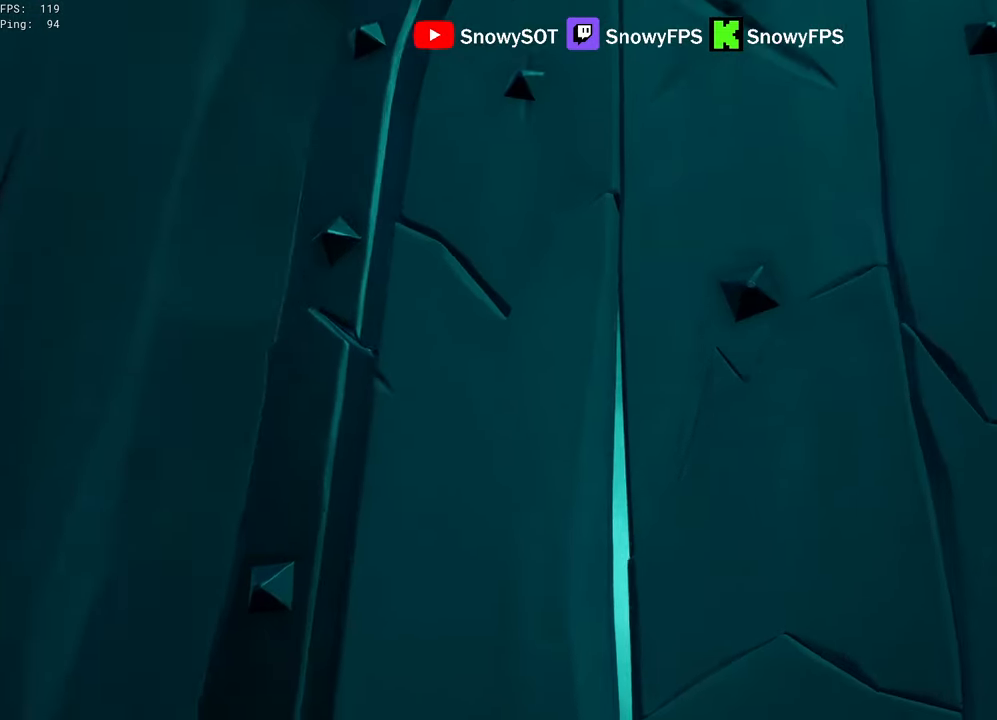
{"keys": ["caps_lock", "w"], "mouse": [], "mouse_move": "still", "events": [[266, "d", "down"], [400, "d", "up"], [450, "caps_lock", "down"]]}
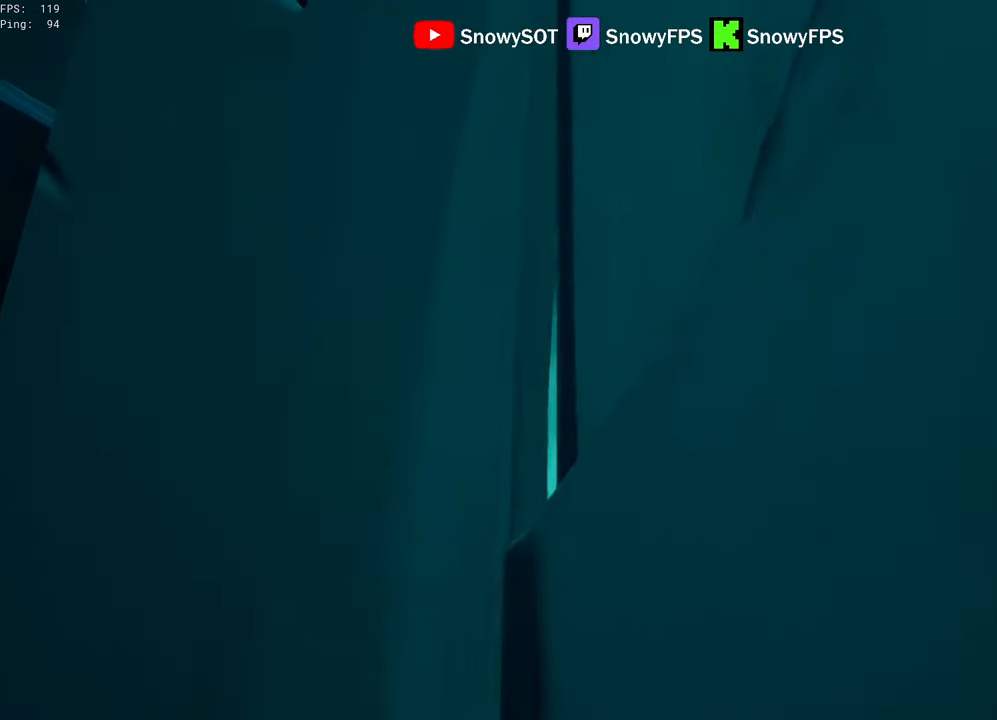
{"keys": ["w"], "mouse": [], "mouse_move": "still", "events": [[33, "caps_lock", "up"], [216, "d", "down"], [316, "d", "up"]]}
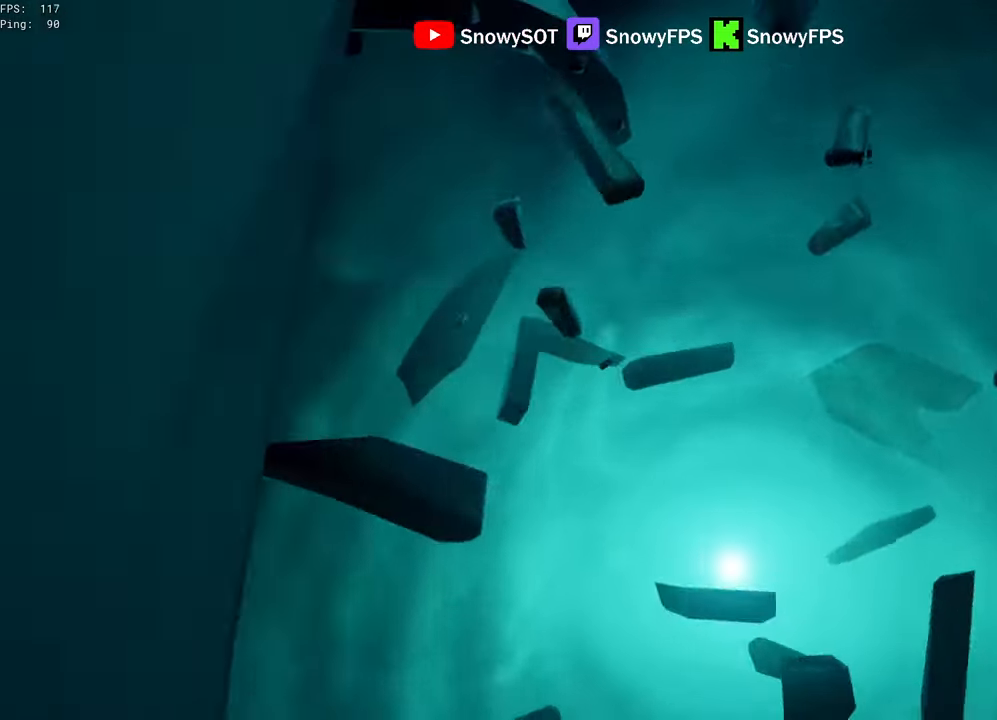
{"keys": ["w"], "mouse": [], "mouse_move": "still", "events": []}
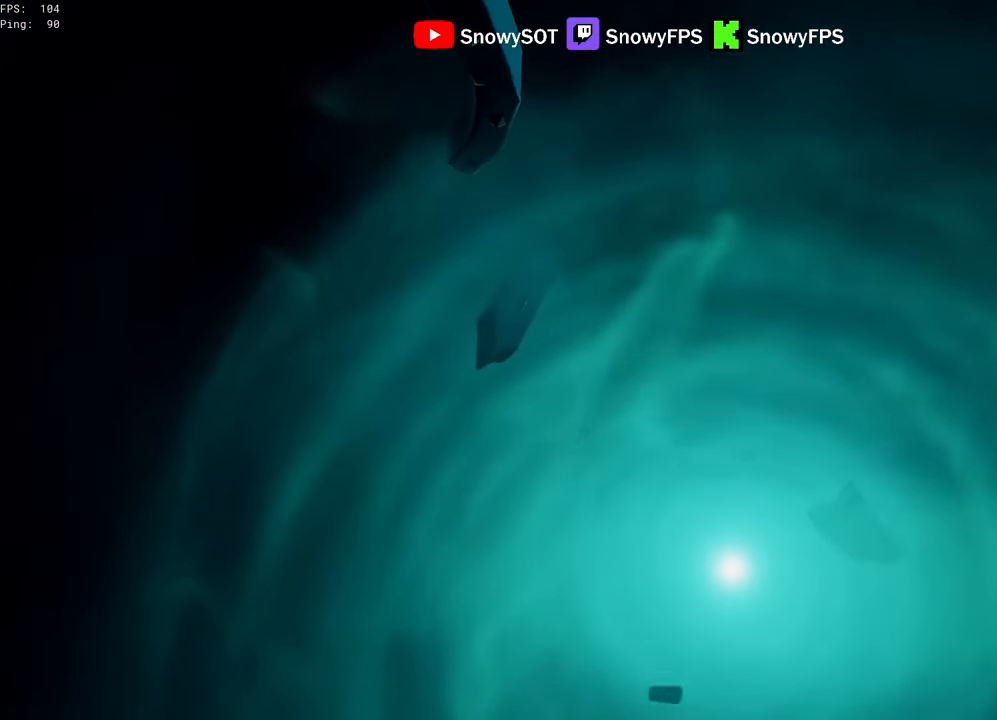
{"keys": ["w"], "mouse": [], "mouse_move": "still", "events": []}